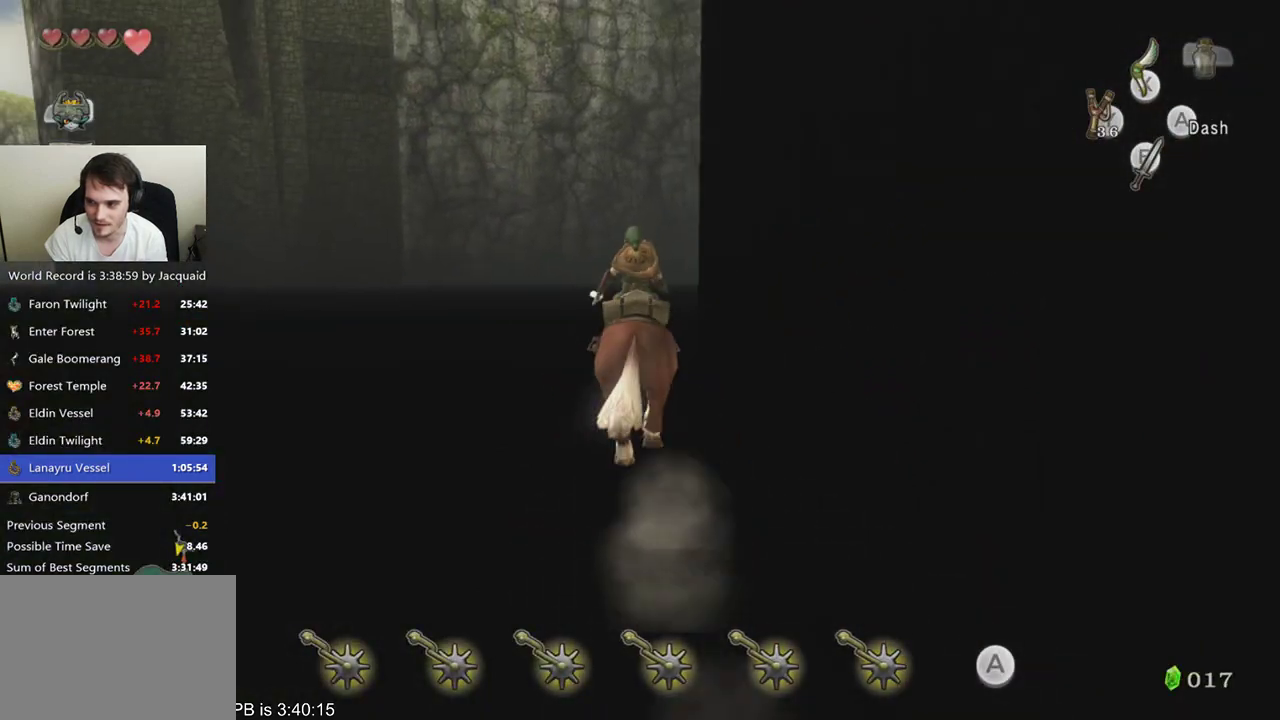
Gameplay with a controller (Xbox layout); each line is a JSON object with the inputs held at the frame after it. "events" lists button and stick changes between this image and that frame as [ms after this image, input, new state], when the widget could be followed in between. Not read: L3 R3.
{"buttons": [], "left_stick": "right", "right_stick": "center", "events": [[33, "left_stick", "right"]]}
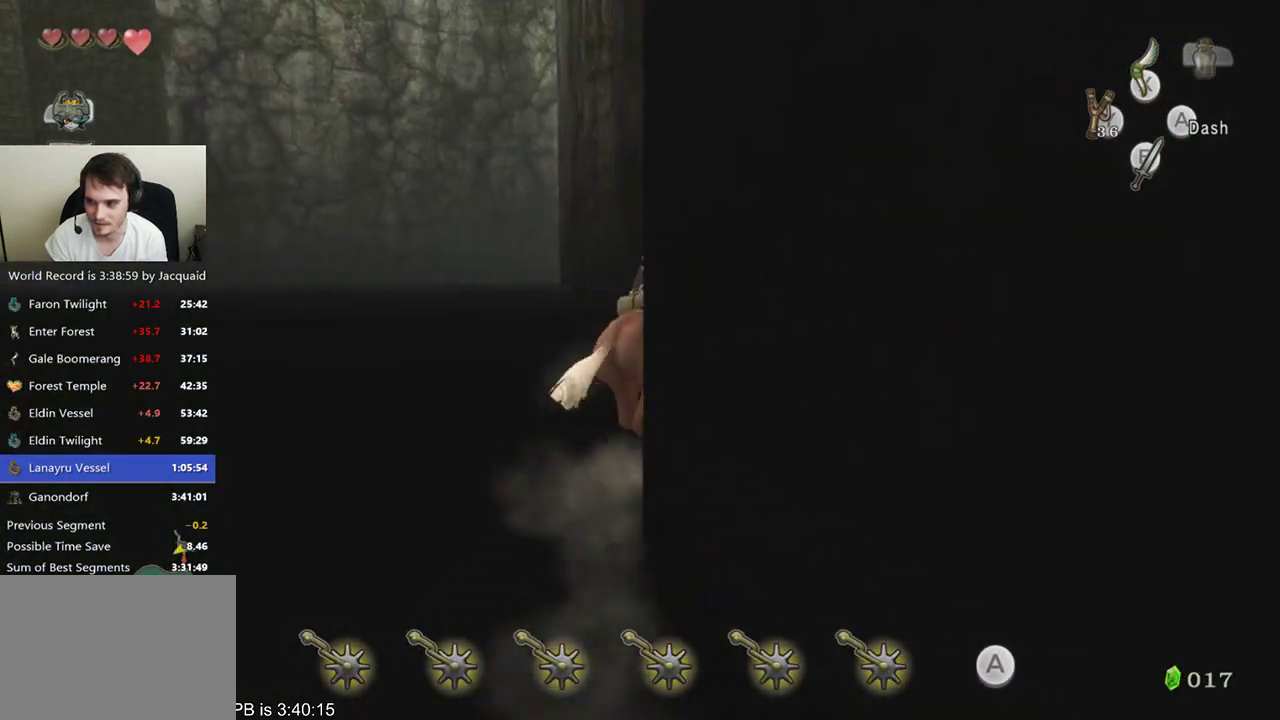
{"buttons": [], "left_stick": "up-right", "right_stick": "center", "events": [[100, "B", "down"], [200, "B", "up"], [500, "left_stick", "up-right"]]}
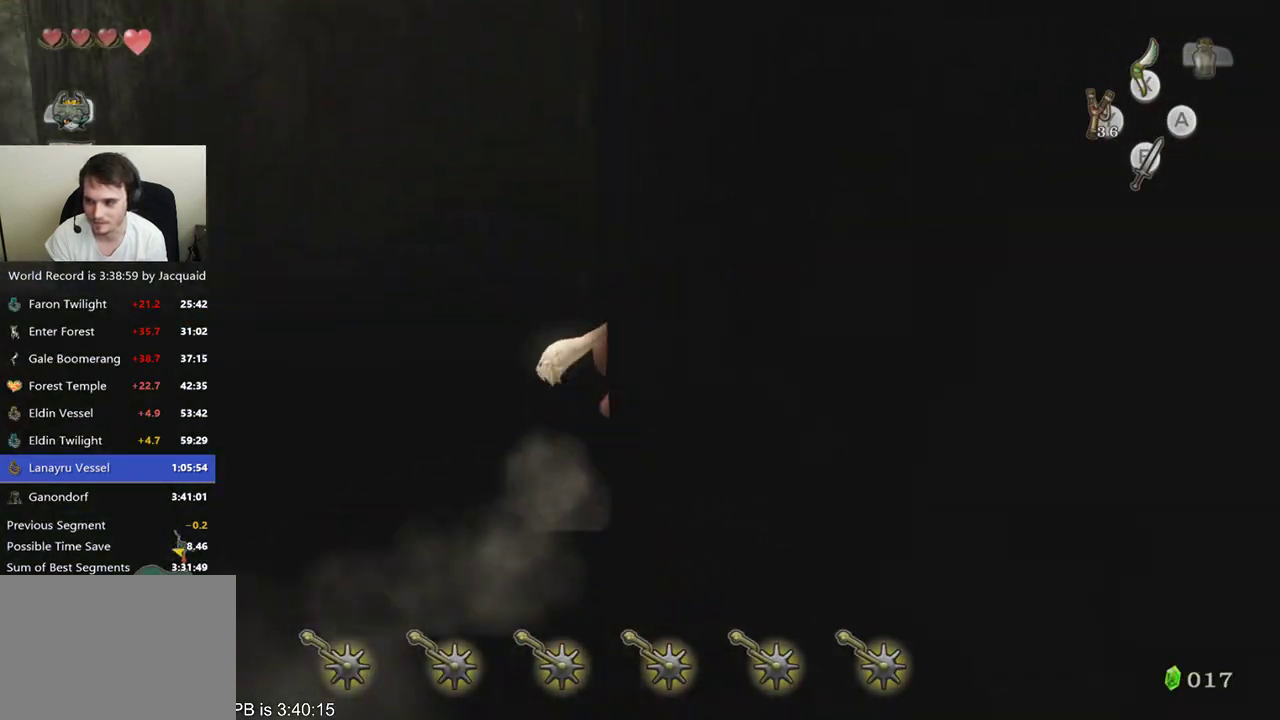
{"buttons": [], "left_stick": "up", "right_stick": "center", "events": [[133, "left_stick", "up"]]}
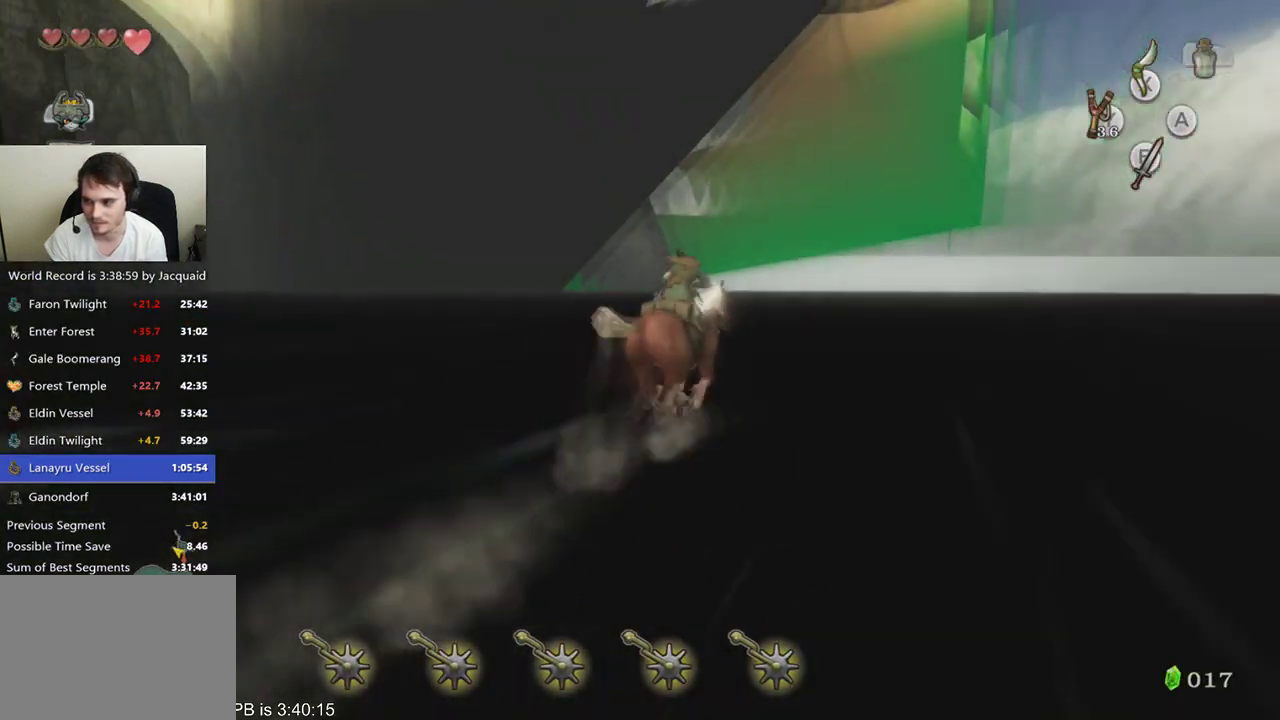
{"buttons": [], "left_stick": "up-left", "right_stick": "center", "events": [[100, "left_stick", "up-right"], [333, "left_stick", "up"], [500, "left_stick", "up-left"]]}
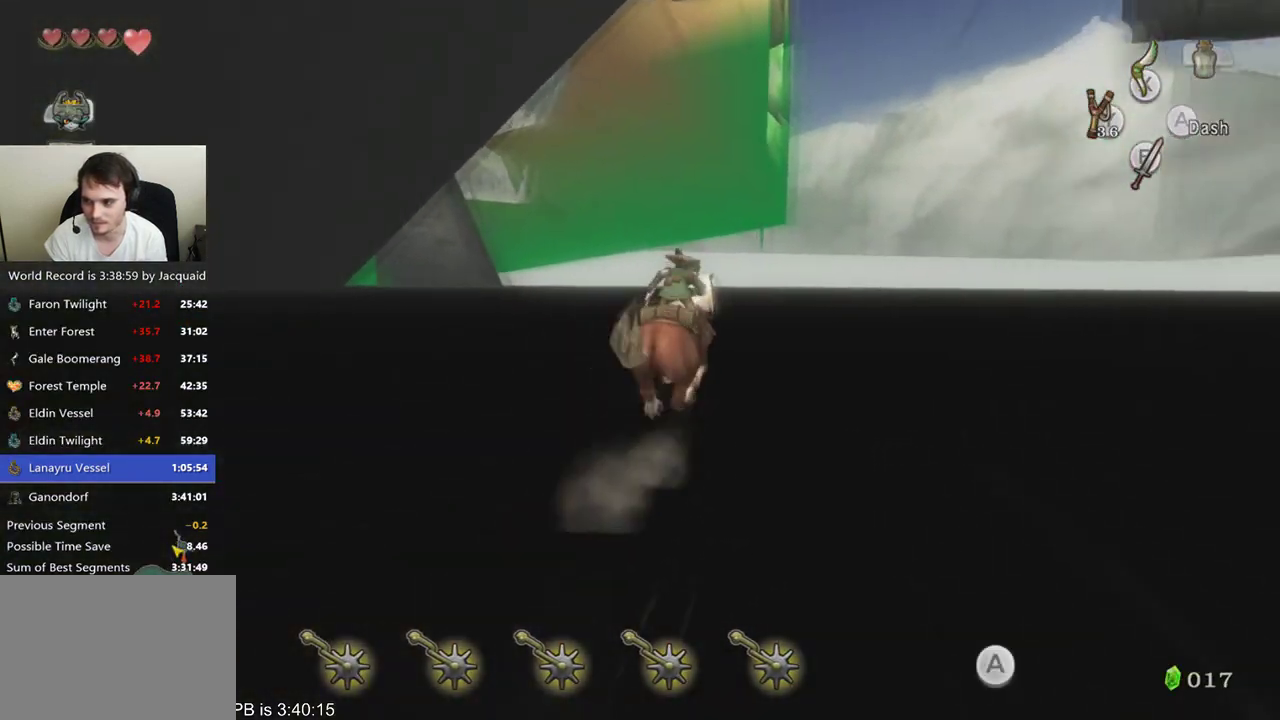
{"buttons": [], "left_stick": "up", "right_stick": "center", "events": [[367, "B", "down"], [467, "B", "up"], [467, "left_stick", "up"]]}
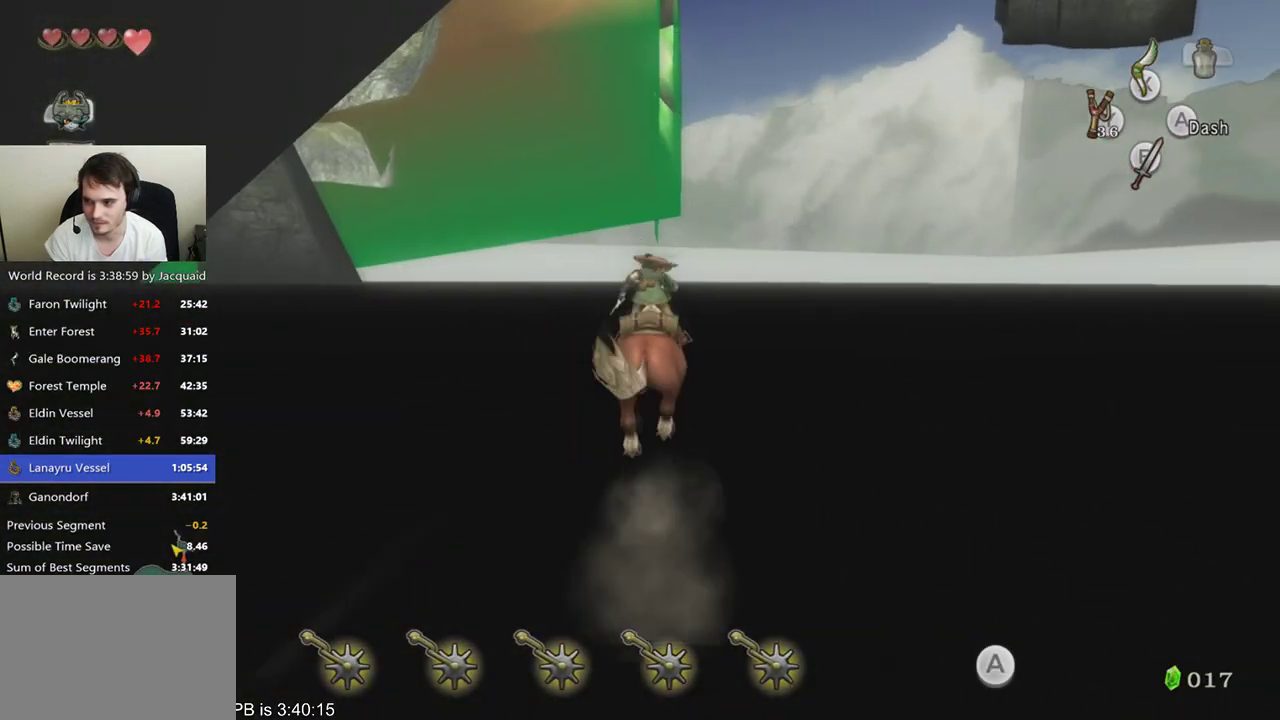
{"buttons": [], "left_stick": "up", "right_stick": "center", "events": []}
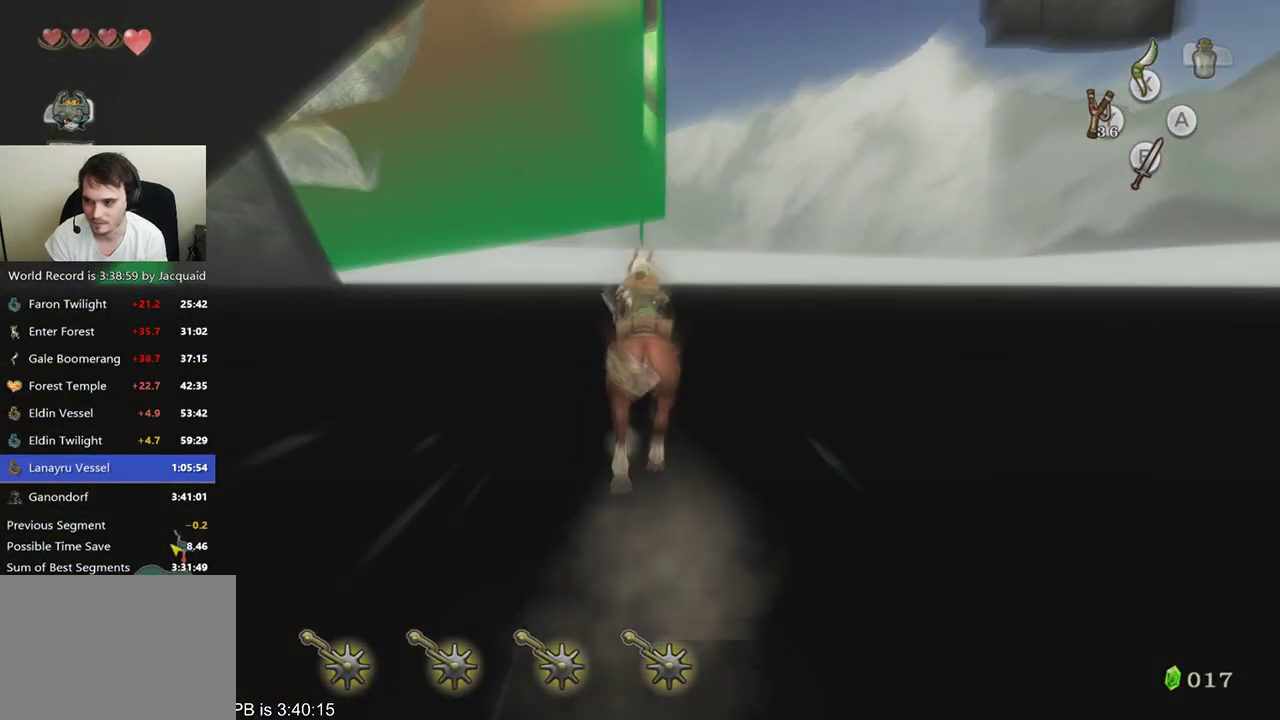
{"buttons": [], "left_stick": "up", "right_stick": "center", "events": []}
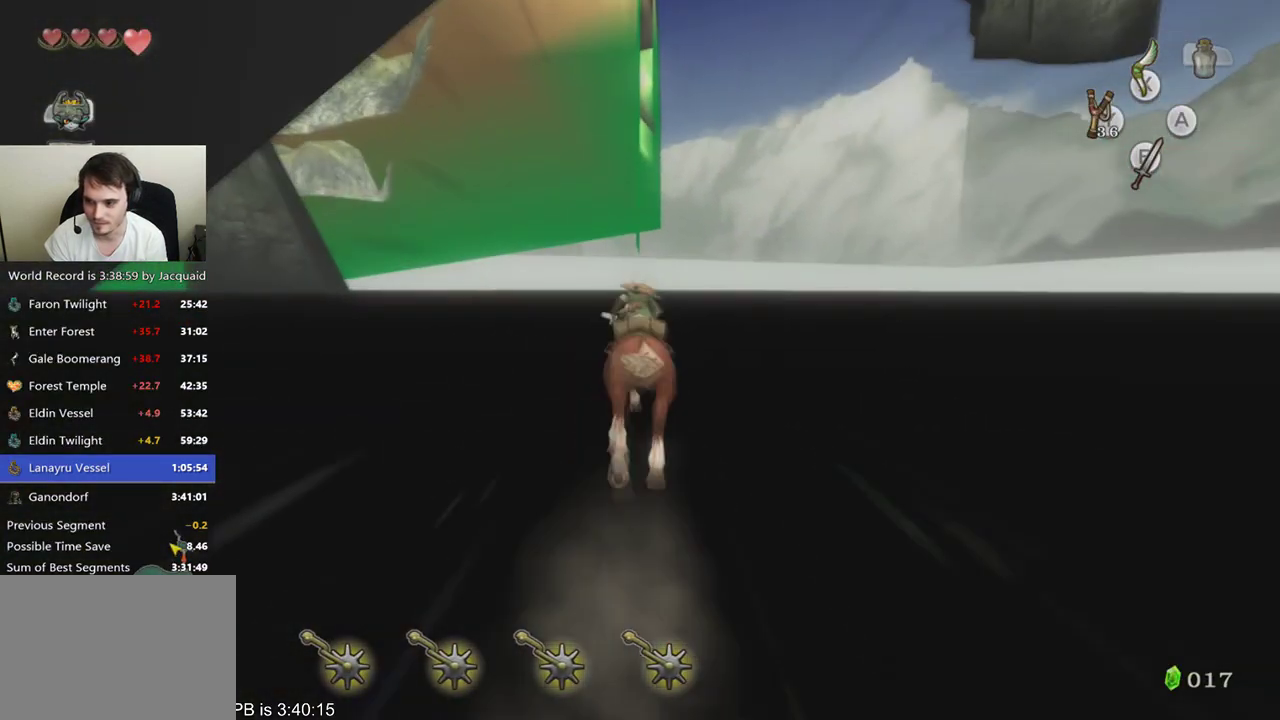
{"buttons": [], "left_stick": "up", "right_stick": "center", "events": []}
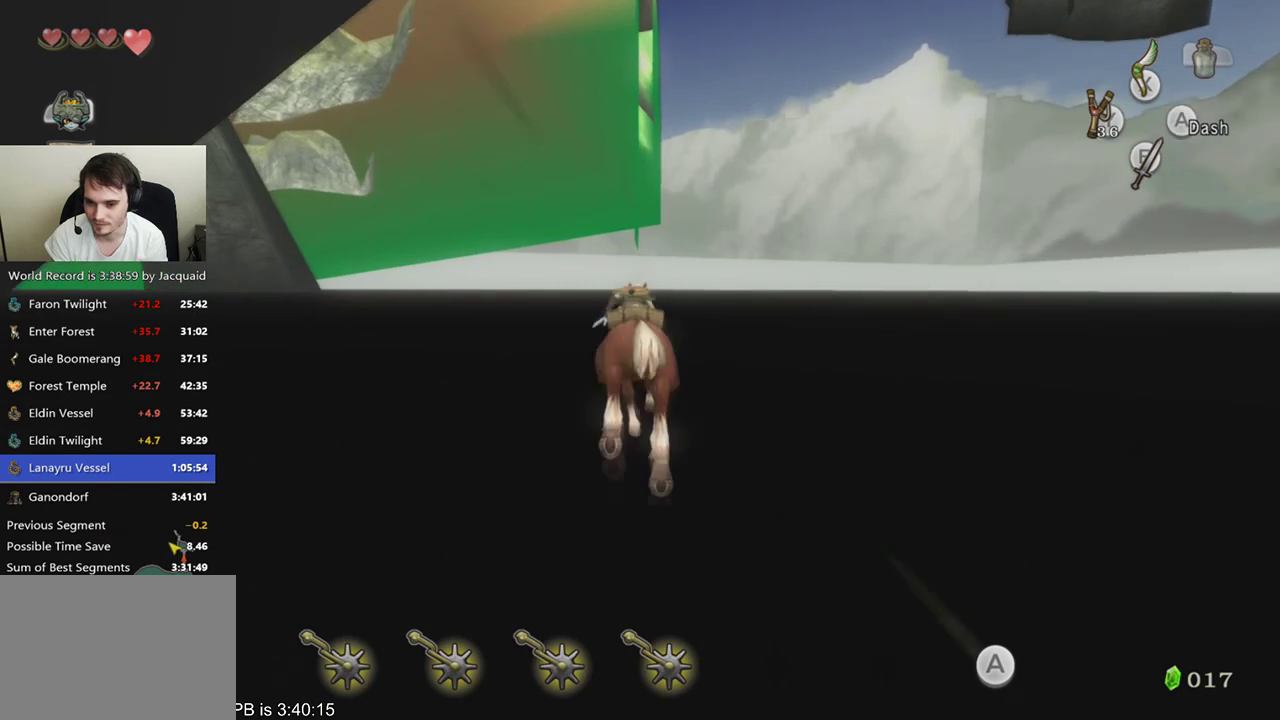
{"buttons": ["B"], "left_stick": "up", "right_stick": "center", "events": [[467, "B", "down"]]}
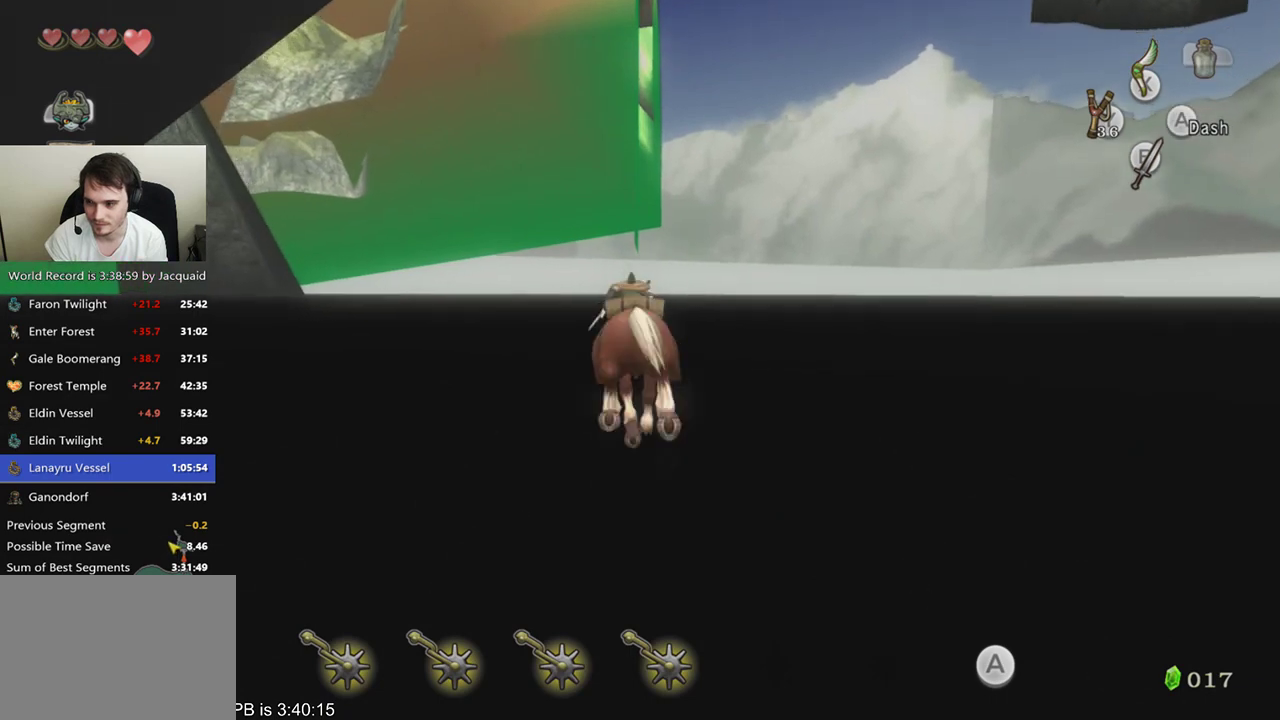
{"buttons": [], "left_stick": "up", "right_stick": "center", "events": [[67, "B", "up"]]}
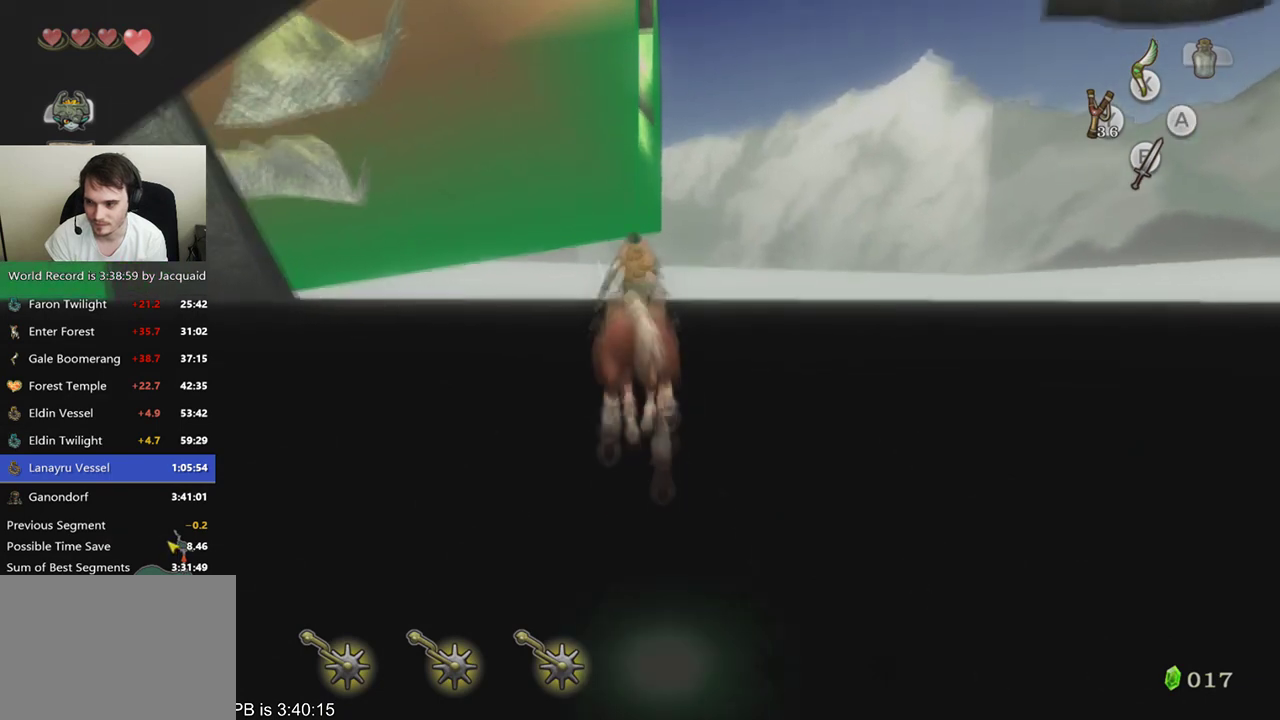
{"buttons": [], "left_stick": "up", "right_stick": "center", "events": []}
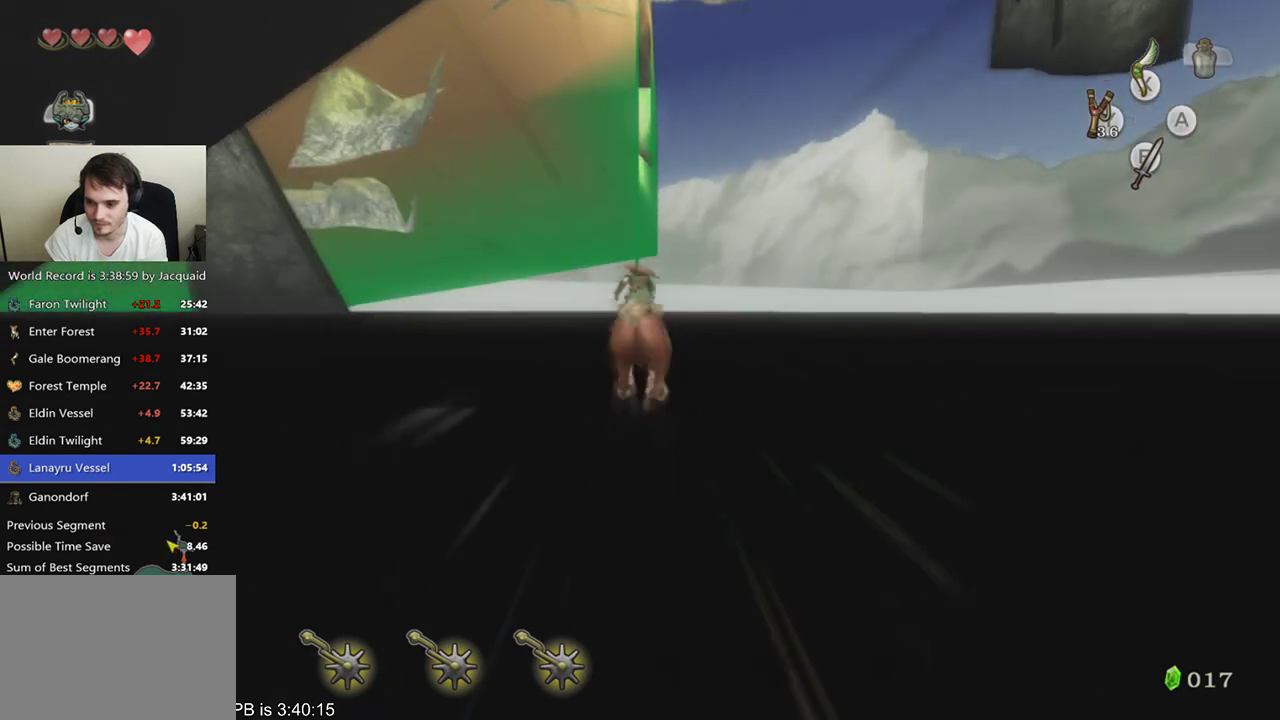
{"buttons": [], "left_stick": "up", "right_stick": "center", "events": []}
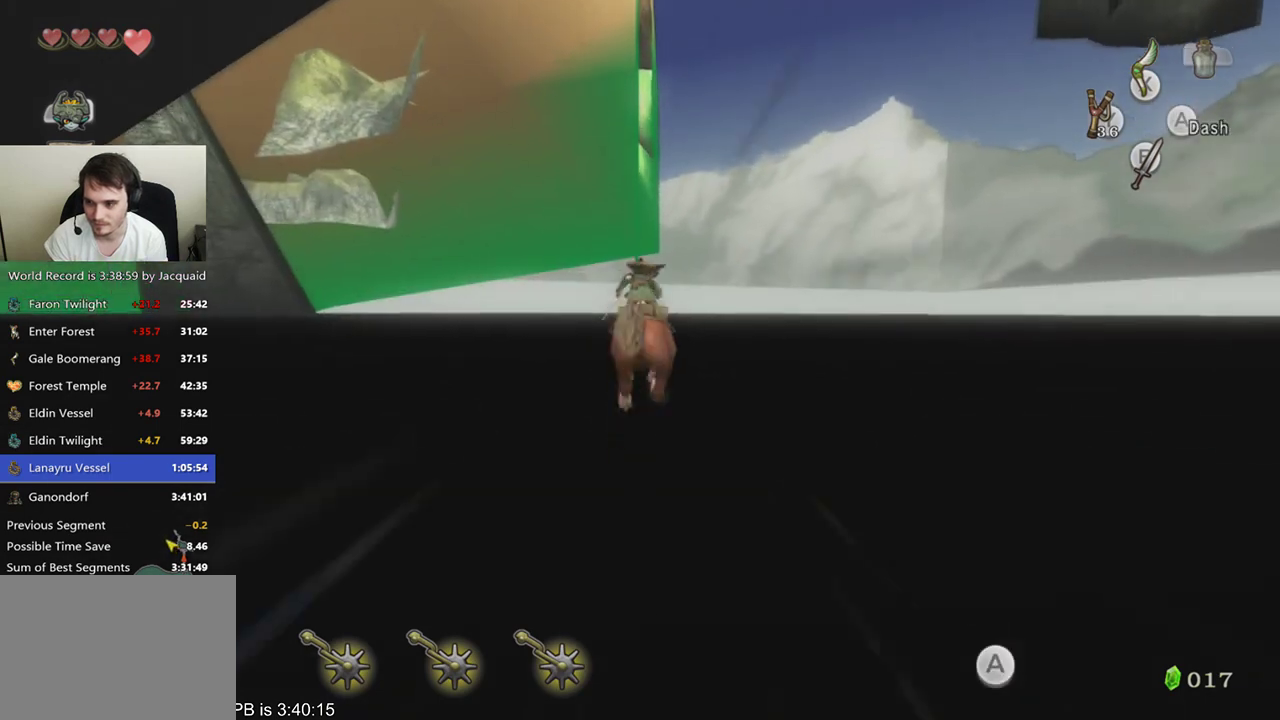
{"buttons": [], "left_stick": "up", "right_stick": "center", "events": []}
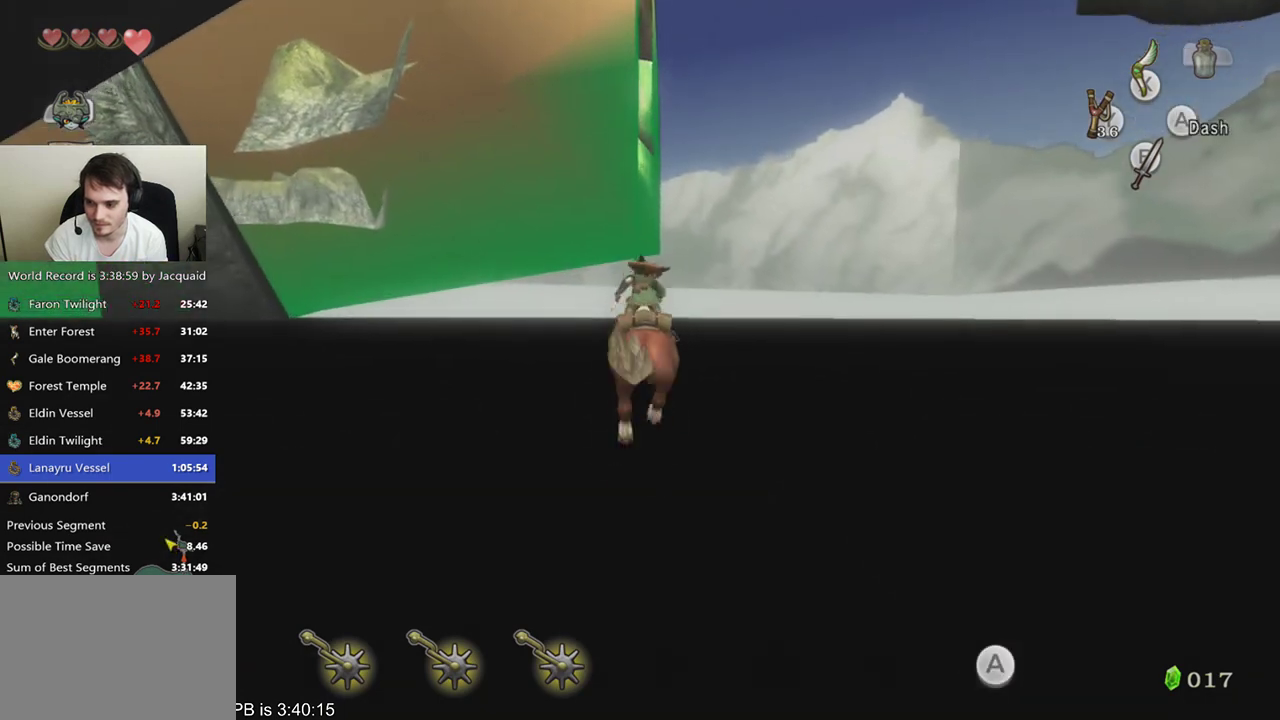
{"buttons": ["B"], "left_stick": "up", "right_stick": "center", "events": [[400, "B", "down"]]}
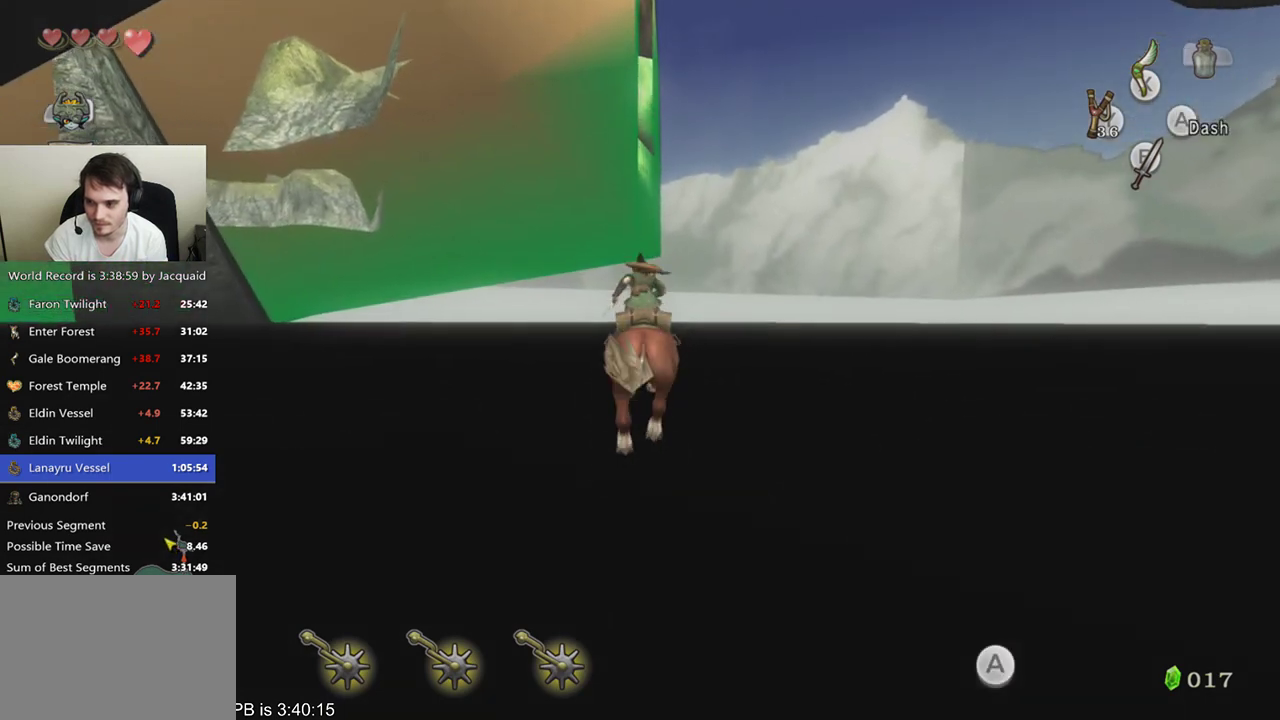
{"buttons": [], "left_stick": "up", "right_stick": "center", "events": [[33, "B", "up"]]}
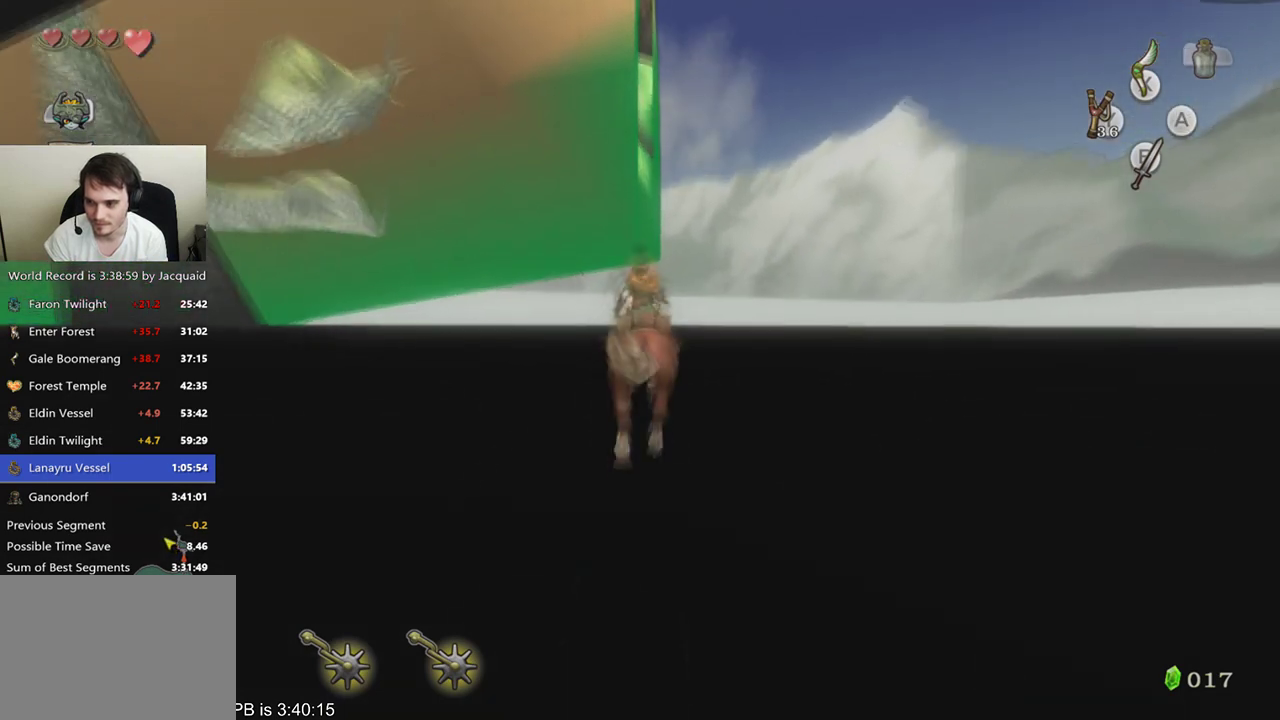
{"buttons": [], "left_stick": "up", "right_stick": "center", "events": []}
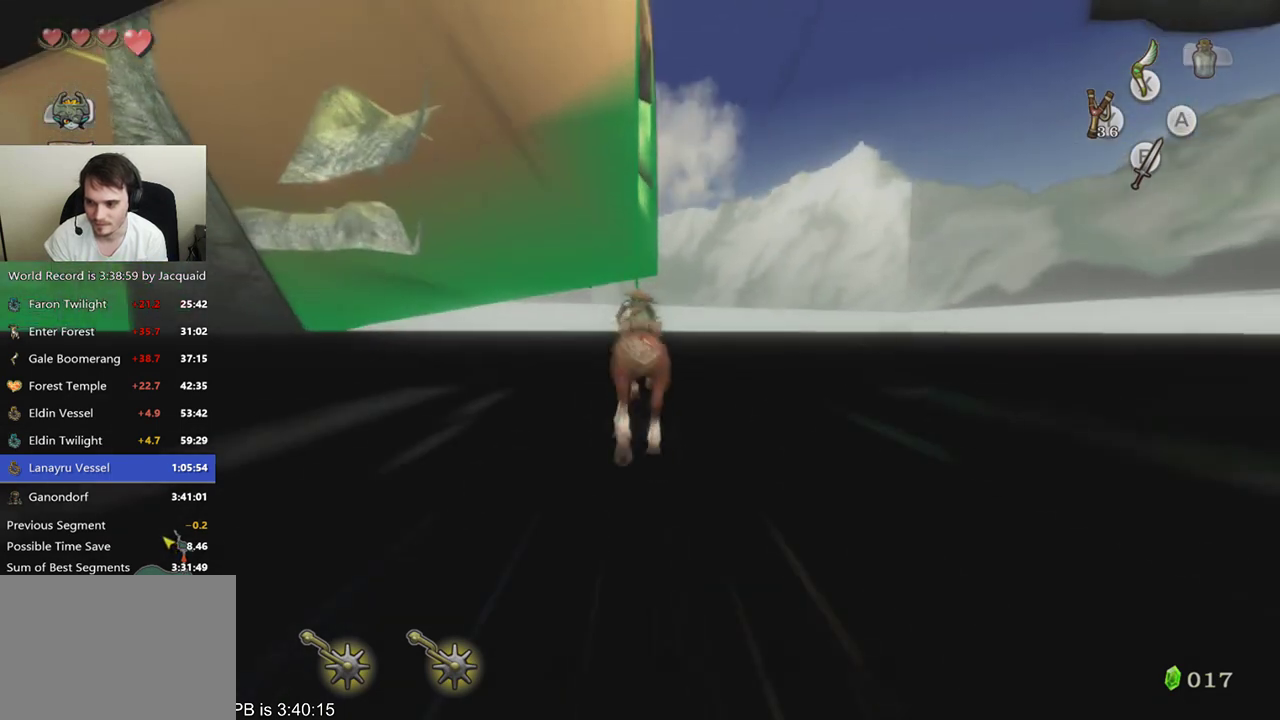
{"buttons": [], "left_stick": "up", "right_stick": "center", "events": []}
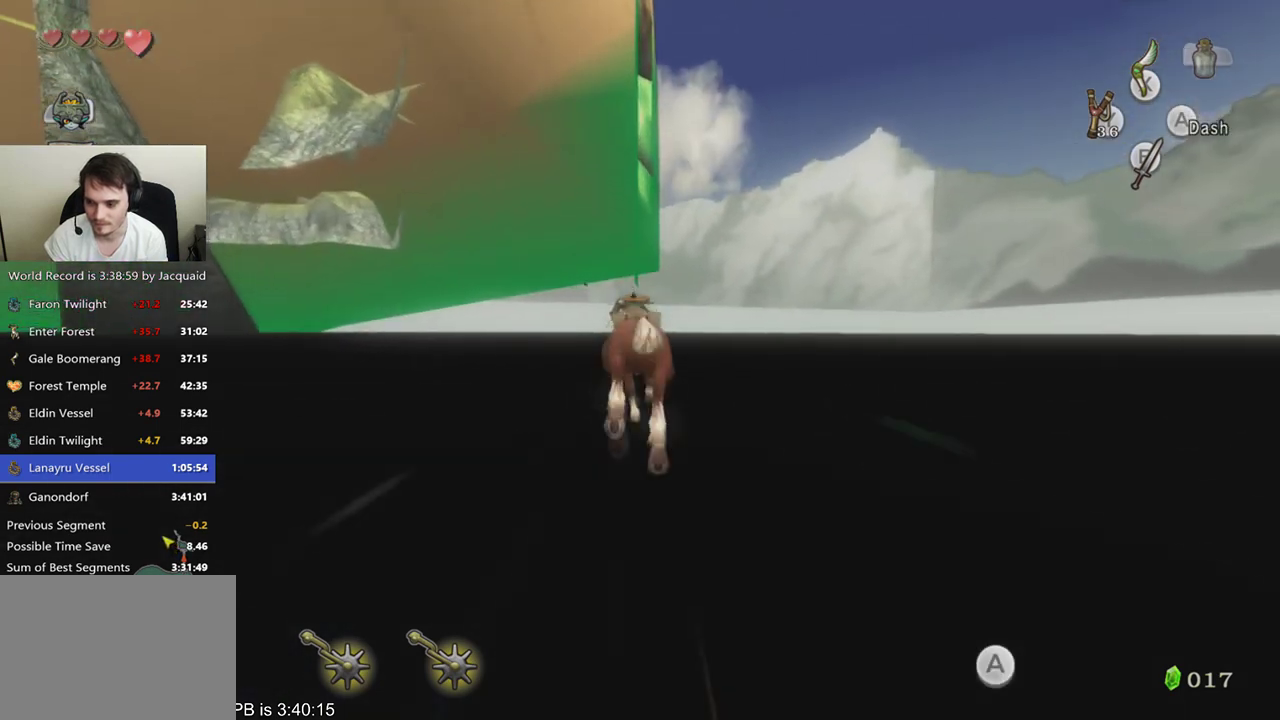
{"buttons": [], "left_stick": "up", "right_stick": "center", "events": []}
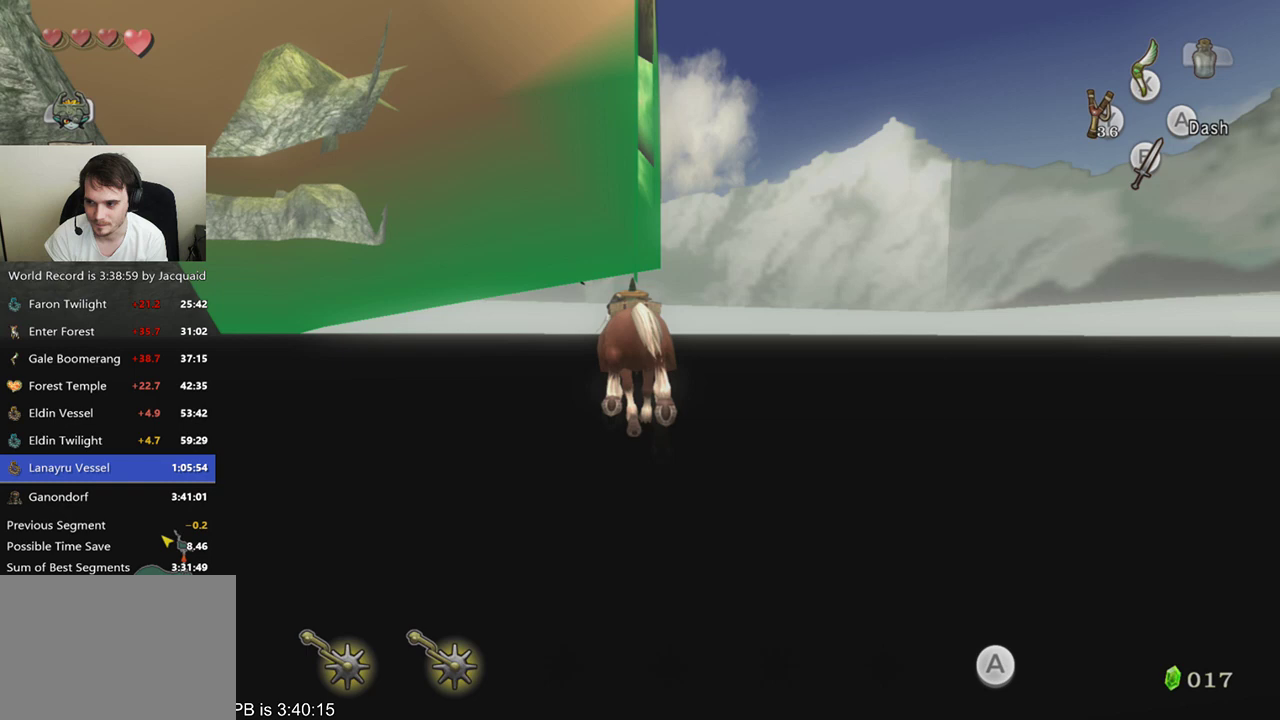
{"buttons": [], "left_stick": "up", "right_stick": "center", "events": []}
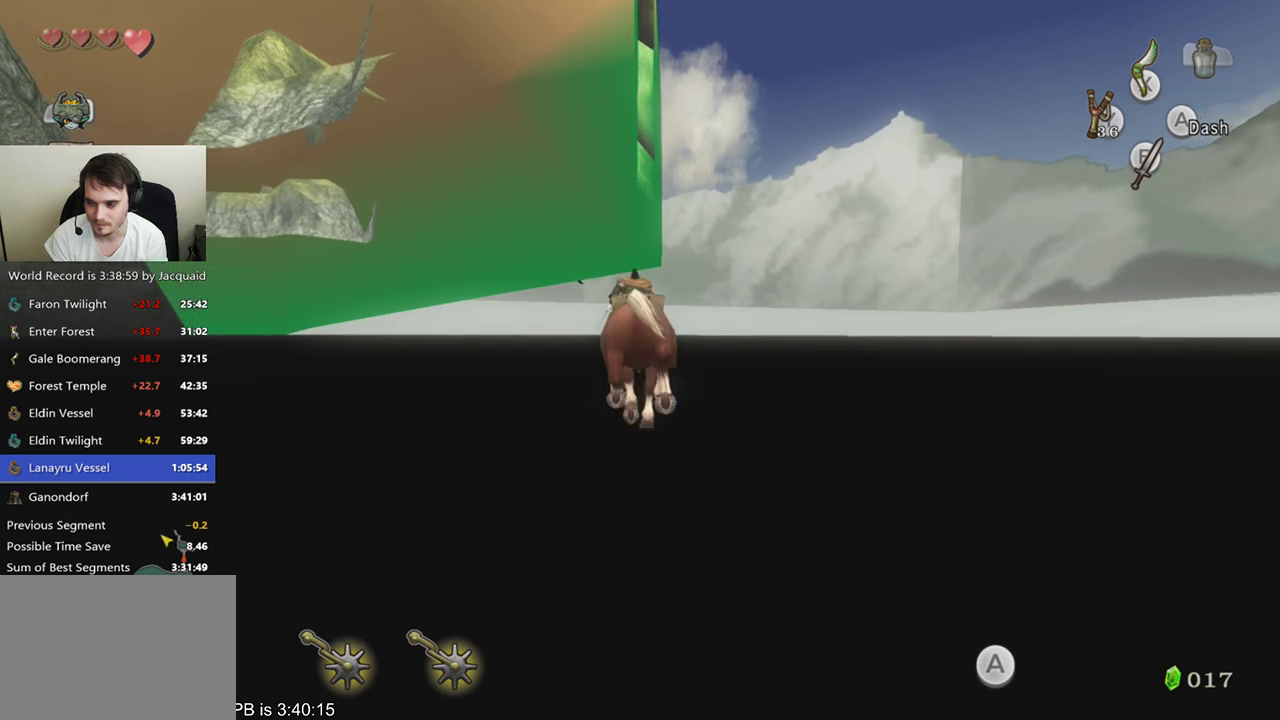
{"buttons": [], "left_stick": "up", "right_stick": "center", "events": [[233, "B", "down"], [400, "B", "up"]]}
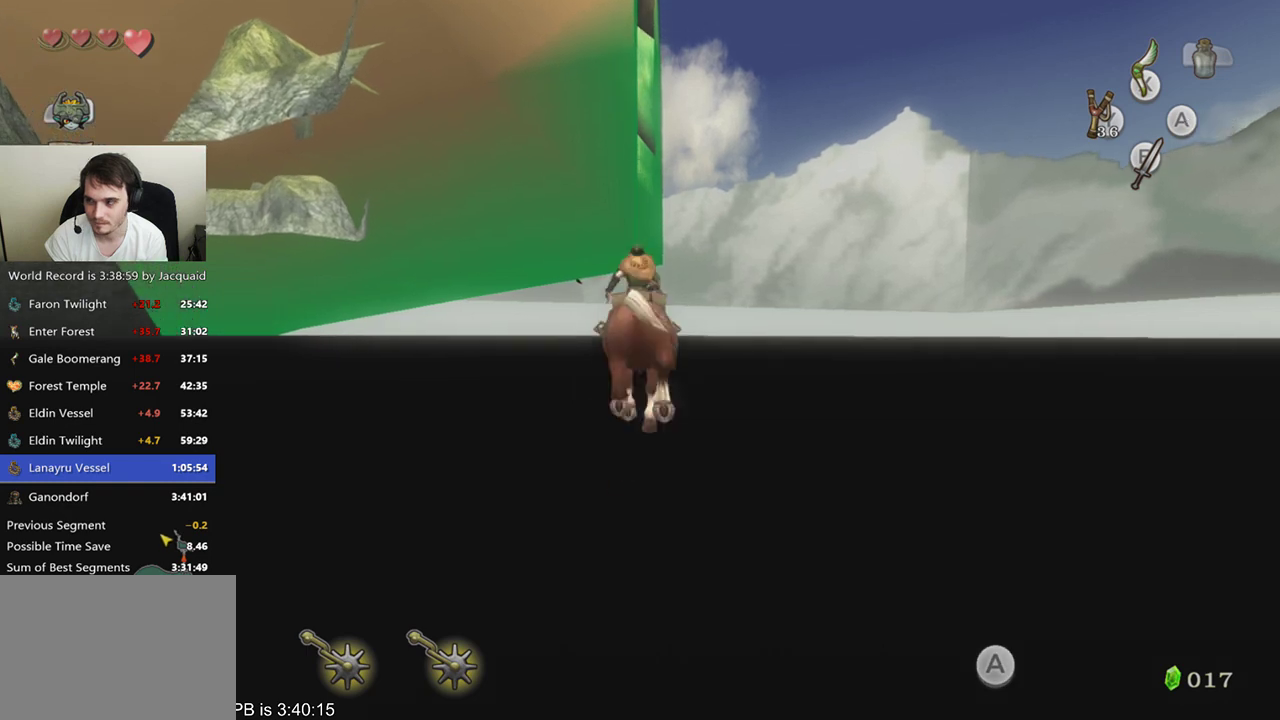
{"buttons": [], "left_stick": "up", "right_stick": "center", "events": []}
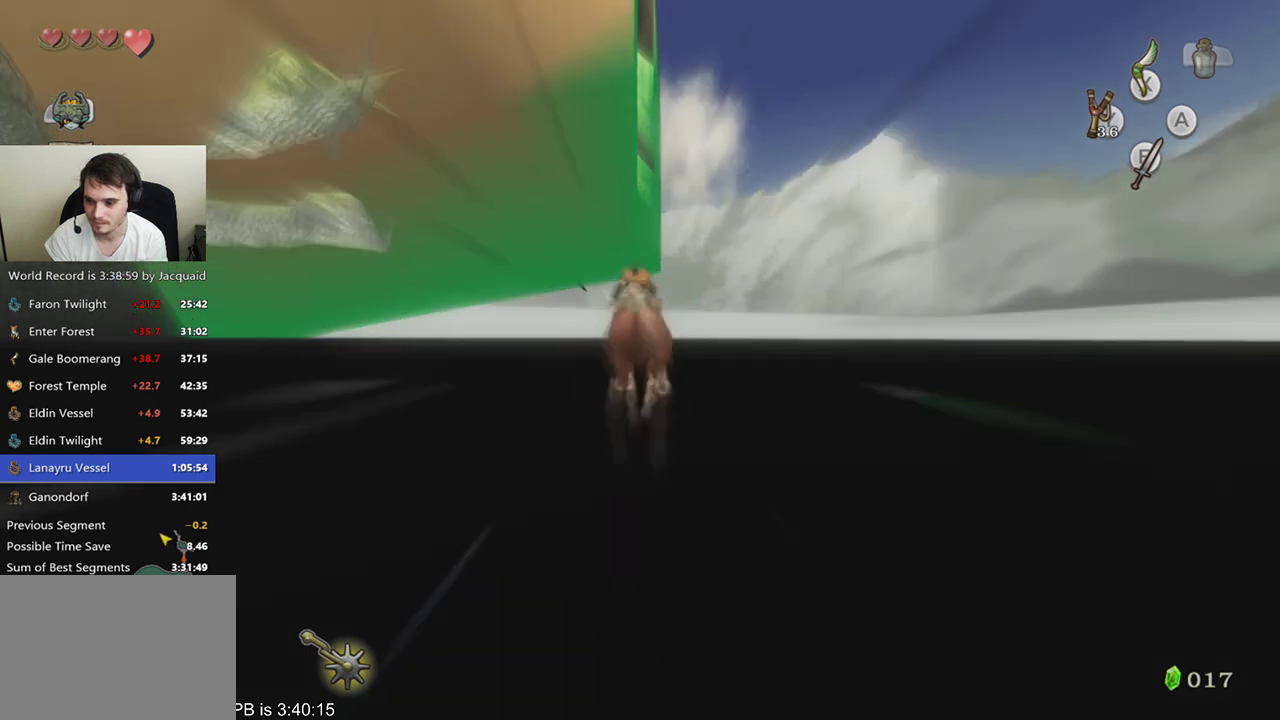
{"buttons": [], "left_stick": "up", "right_stick": "center", "events": []}
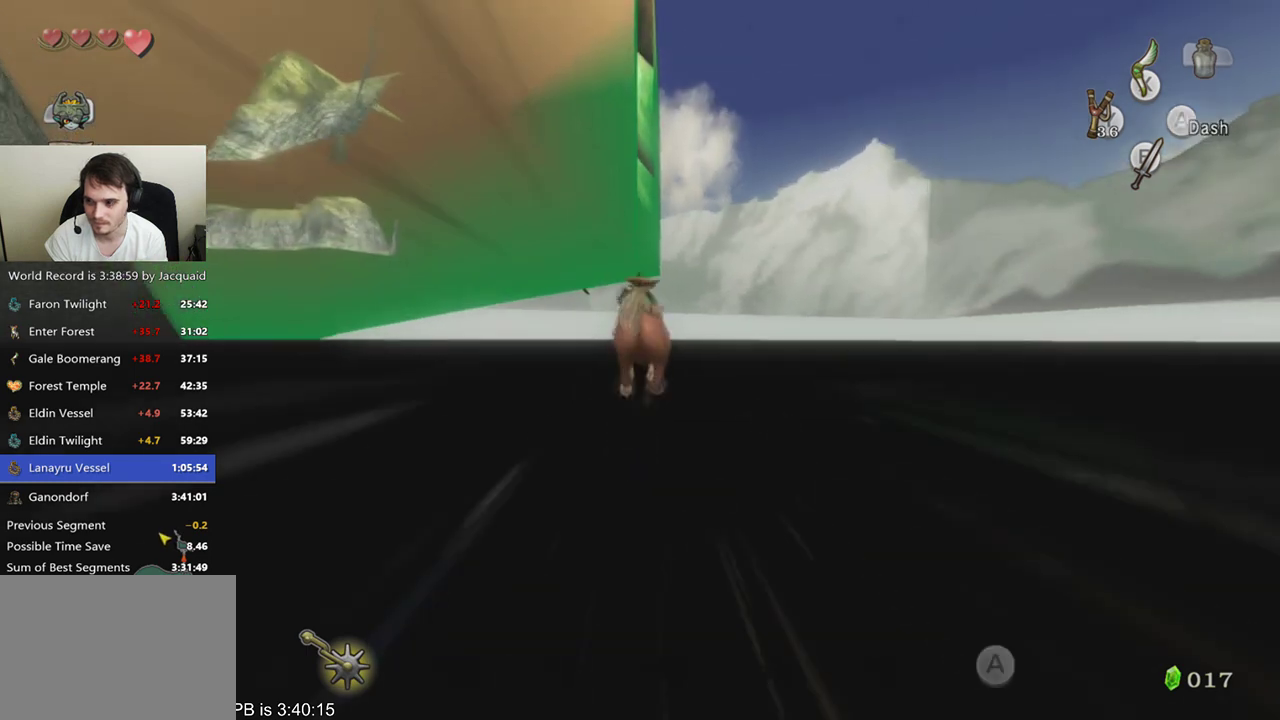
{"buttons": [], "left_stick": "up", "right_stick": "center", "events": []}